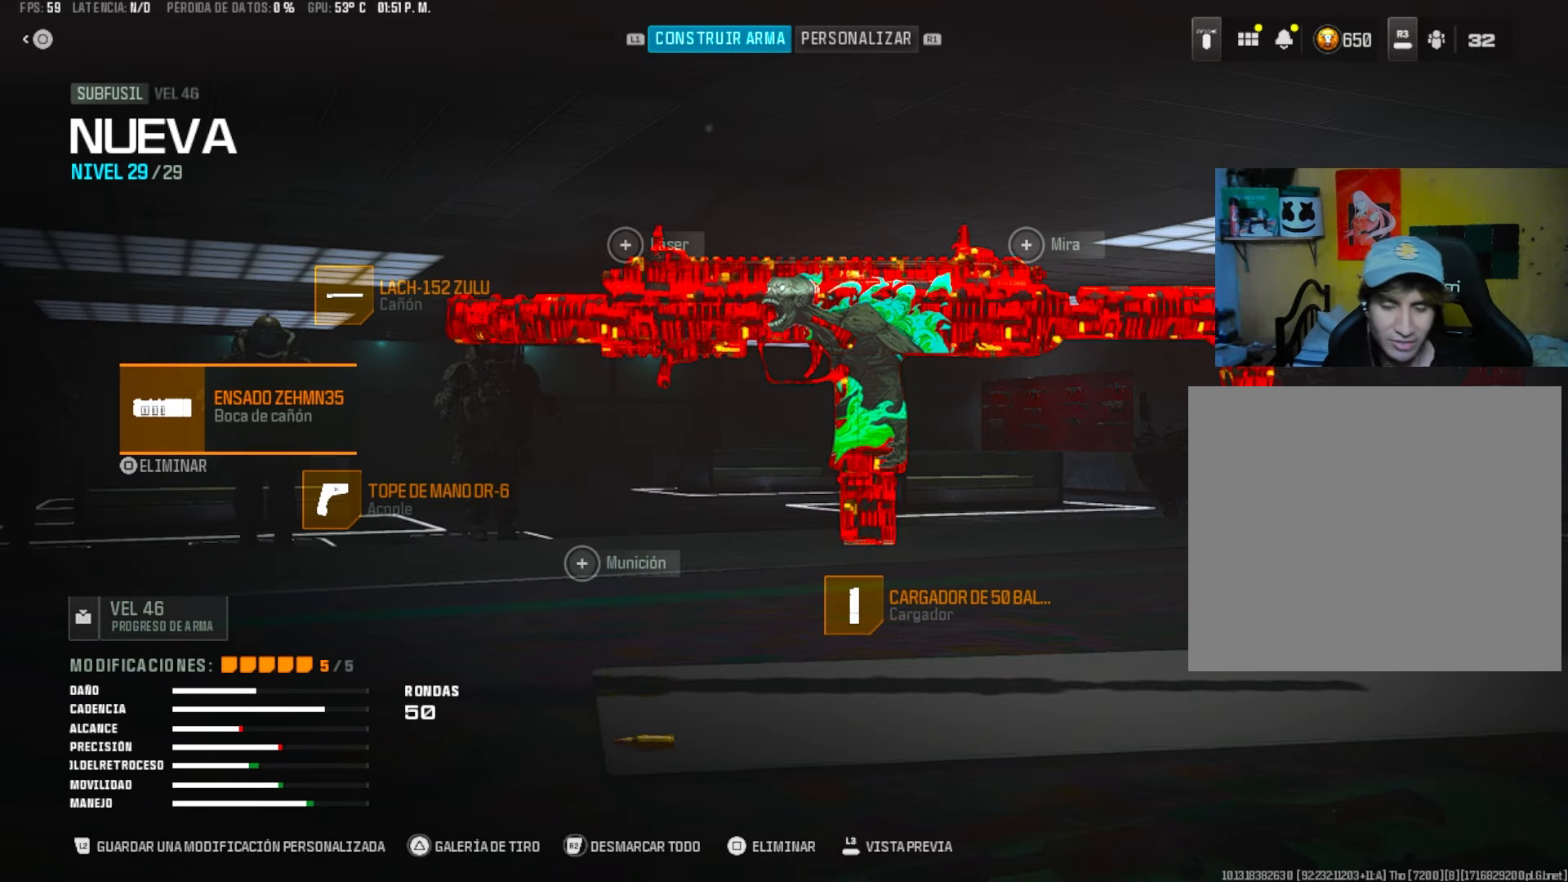
Gameplay with a controller (PlayStation layout); each line is a JSON object with the inputs held at the frame after it. "events" lists button and stick changes between this image and that frame as [ms after this image, input, new state], when the widget could be followed in between. Not read: SELECT START.
{"buttons": [], "left_stick": "center", "right_stick": "center", "events": []}
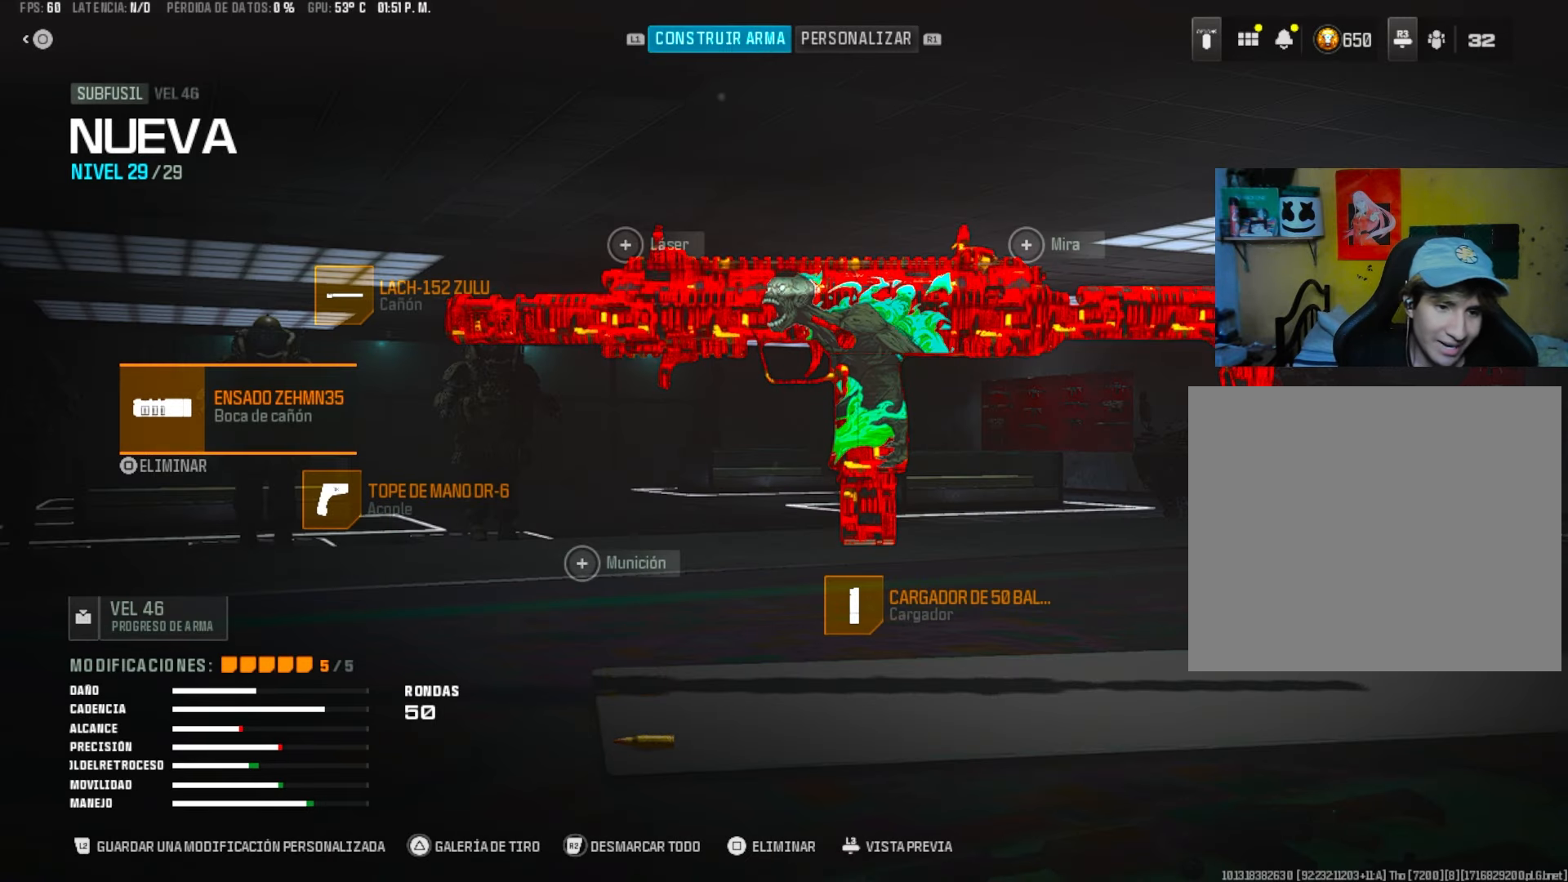
{"buttons": [], "left_stick": "center", "right_stick": "center", "events": []}
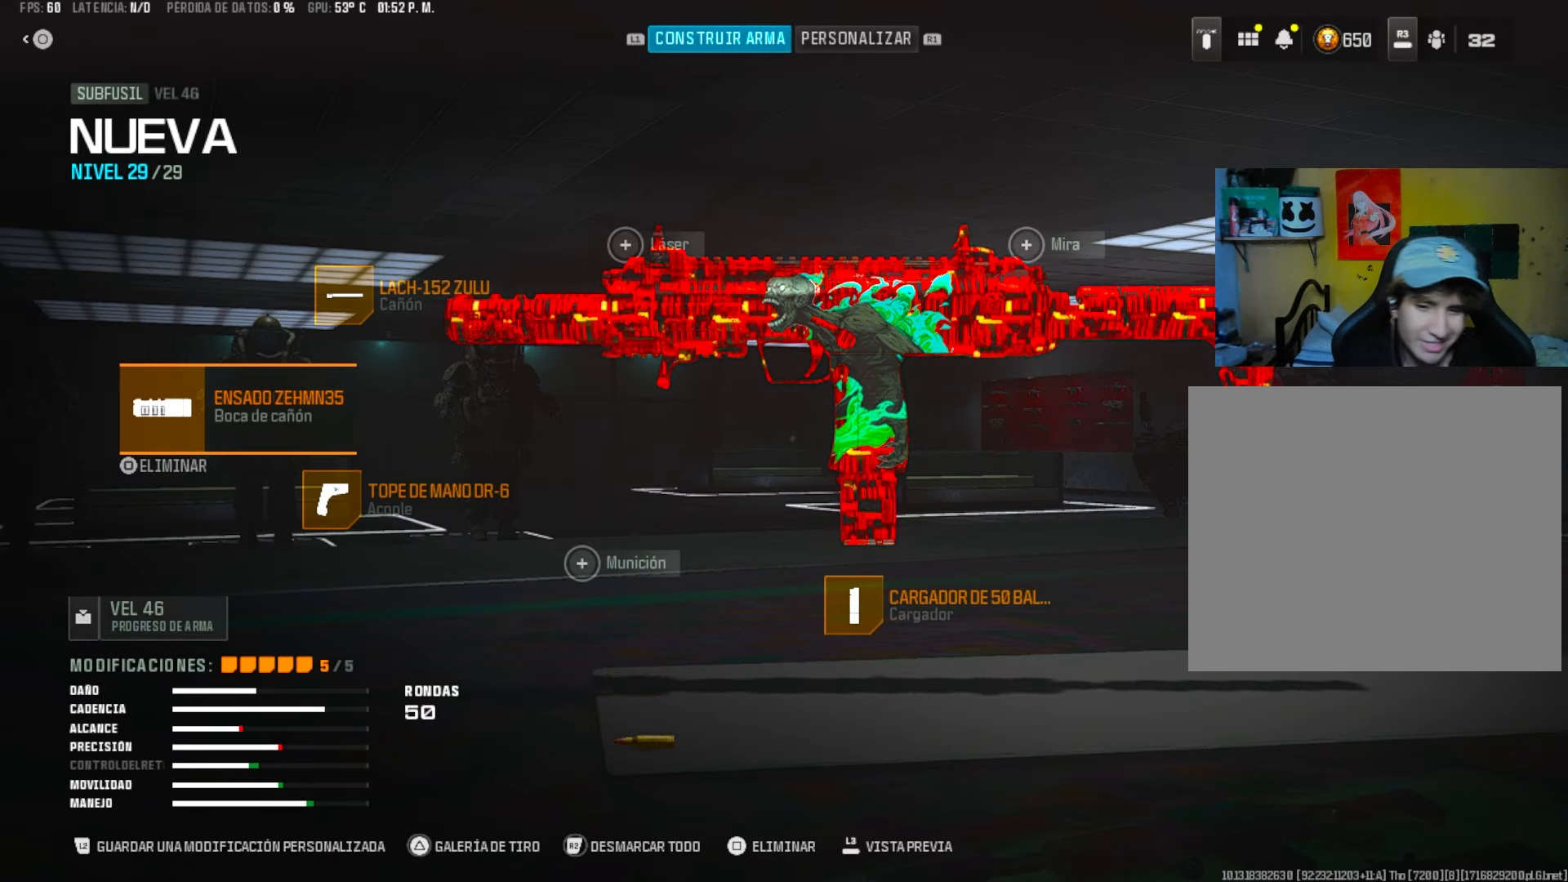
{"buttons": [], "left_stick": "center", "right_stick": "center", "events": []}
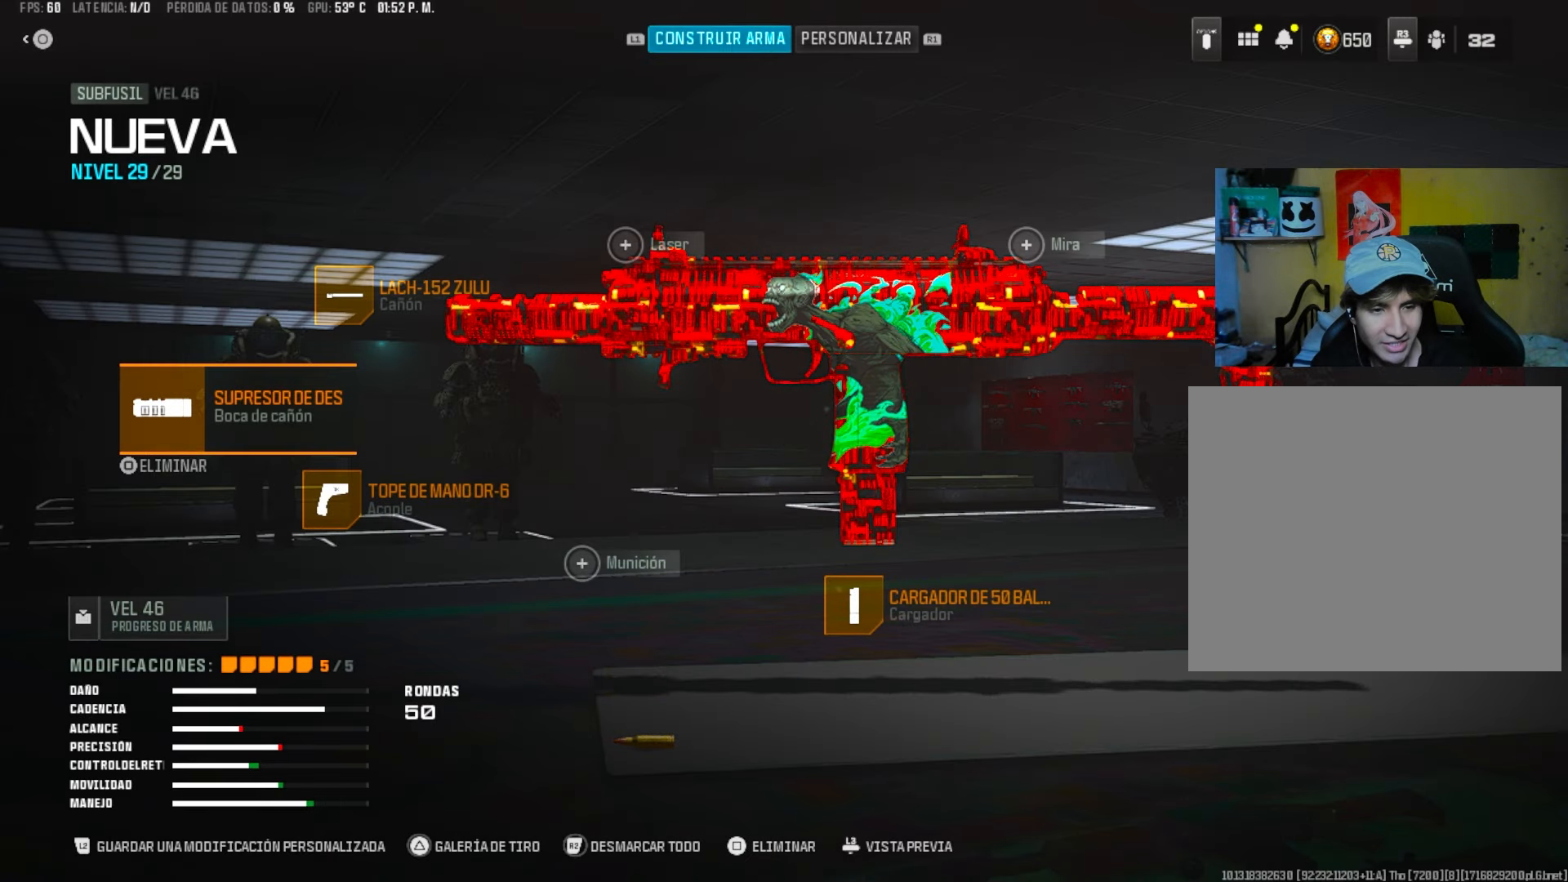
{"buttons": [], "left_stick": "center", "right_stick": "center", "events": []}
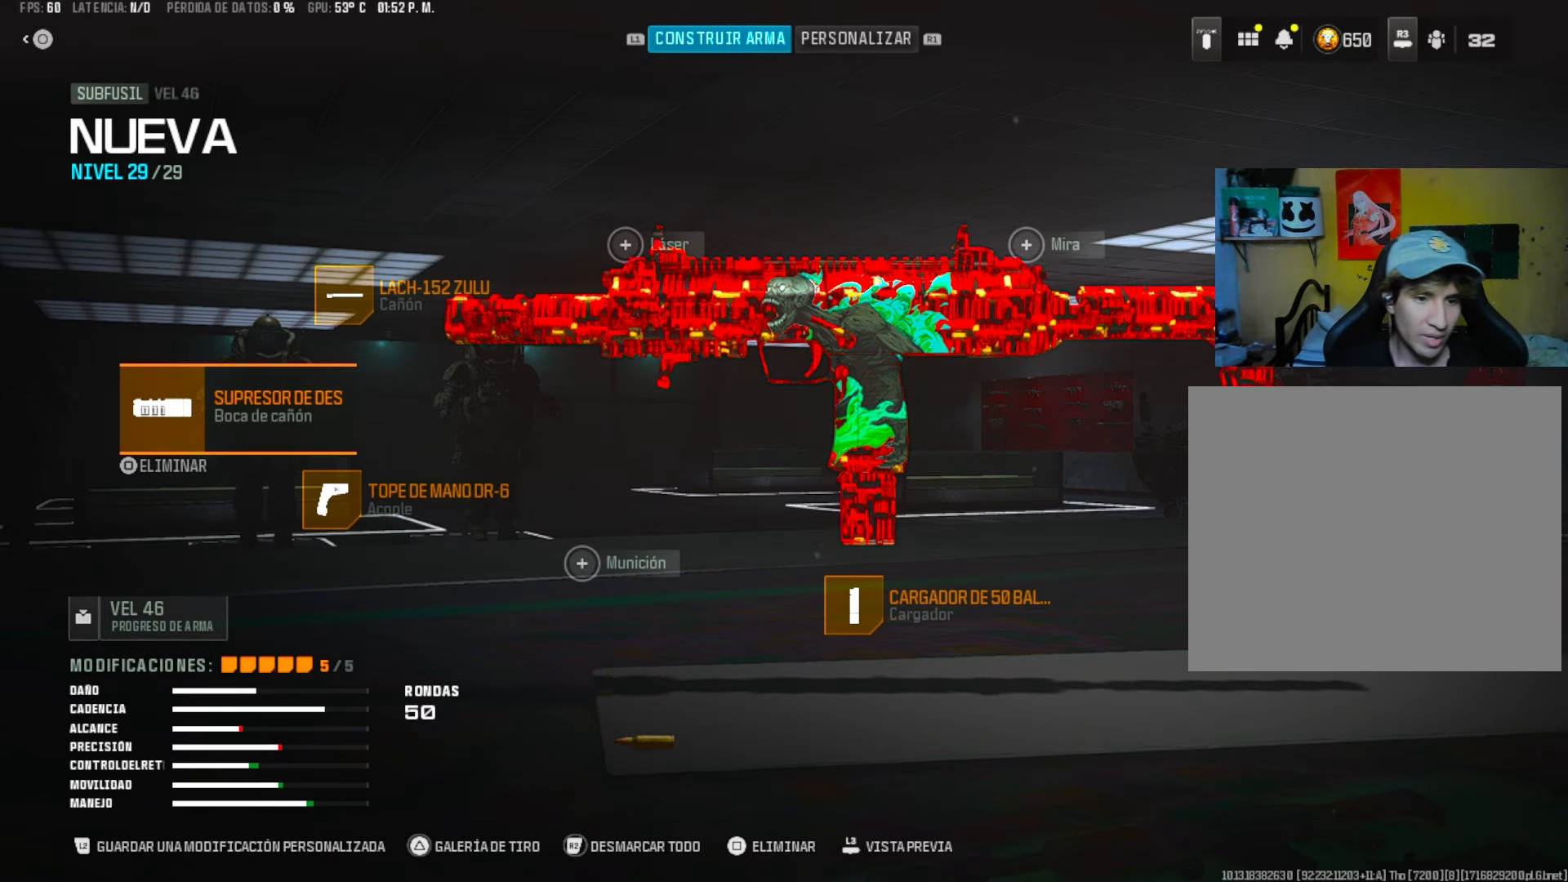
{"buttons": ["CROSS"], "left_stick": "center", "right_stick": "center", "events": [[483, "CROSS", "down"]]}
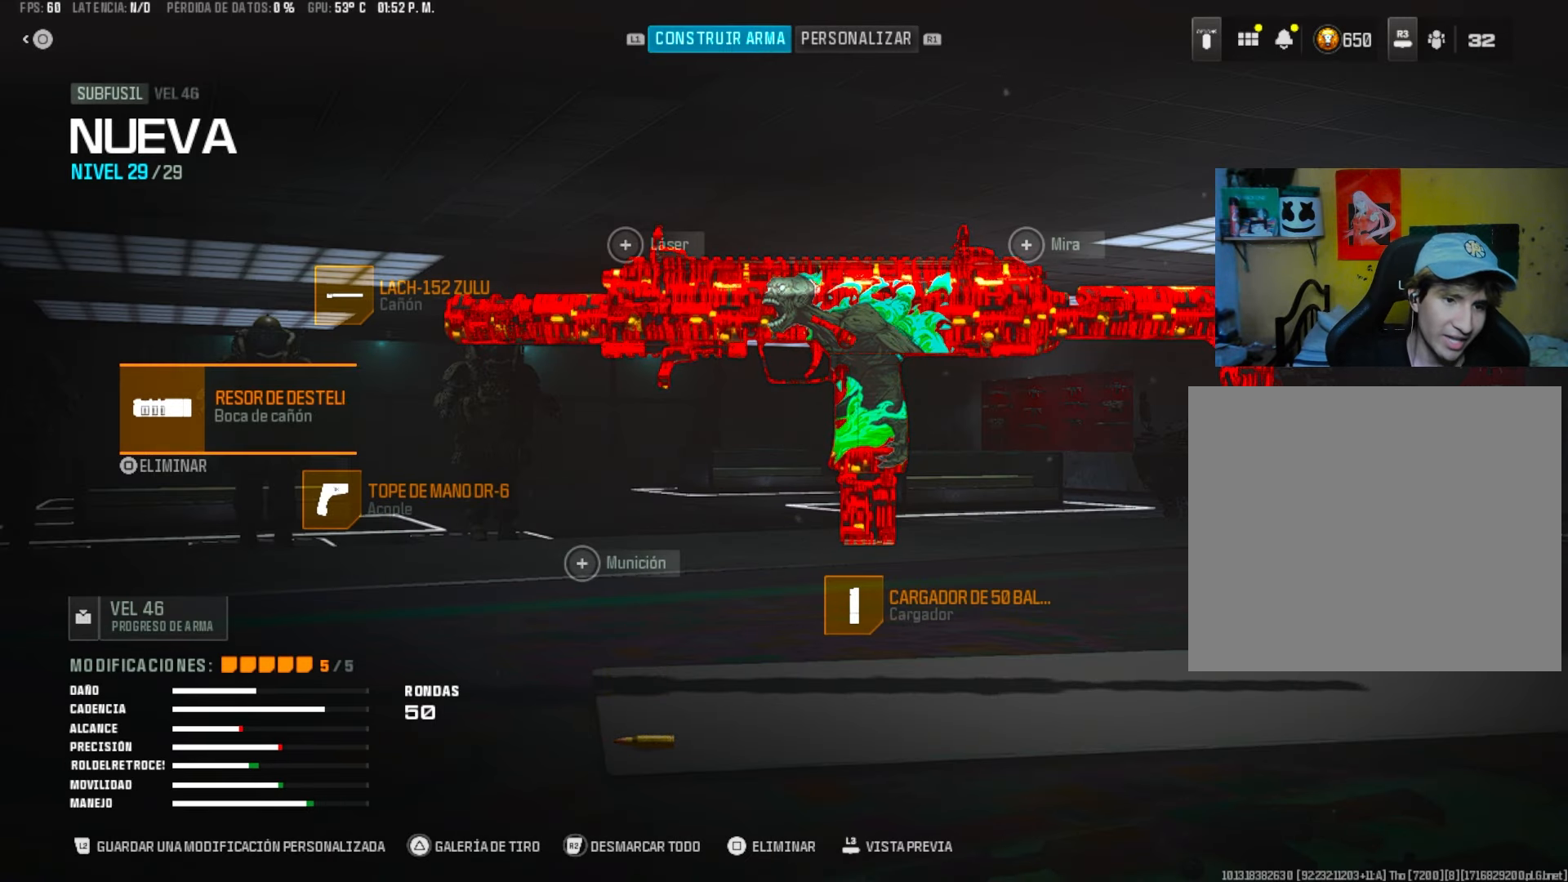
{"buttons": [], "left_stick": "center", "right_stick": "center", "events": [[117, "CROSS", "up"]]}